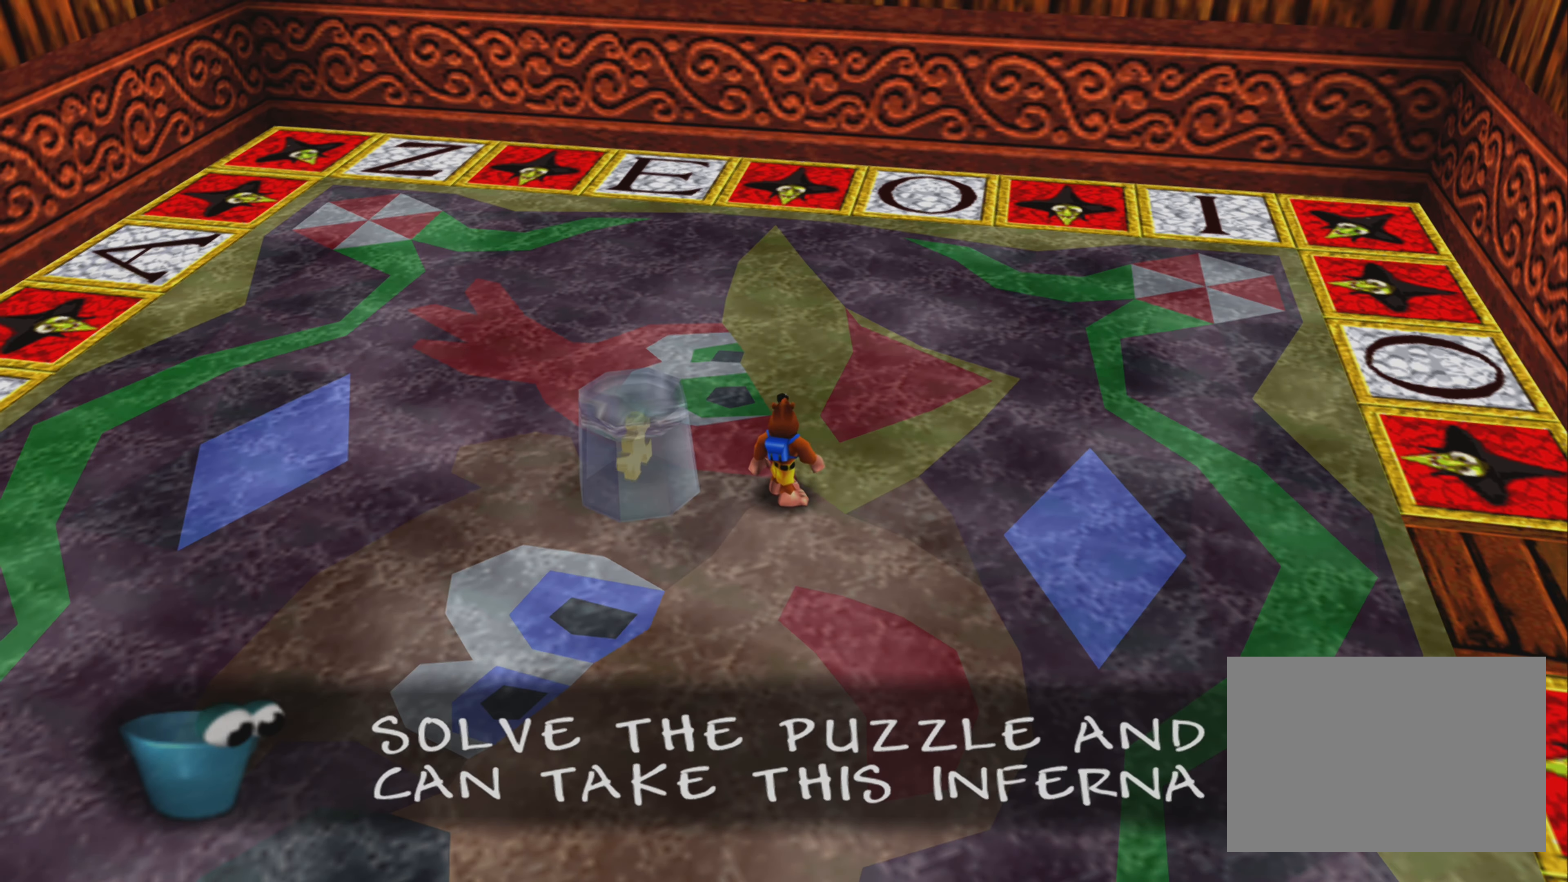
Gameplay with a controller (PlayStation layout); each line is a JSON object with the inputs held at the frame after it. "events" lists button and stick changes between this image and that frame as [ms after this image, input, new state], when the widget could be followed in between. Not read: L2 L3 R3.
{"buttons": ["CROSS"], "left_stick": "center", "right_stick": "center", "events": [[417, "CROSS", "down"]]}
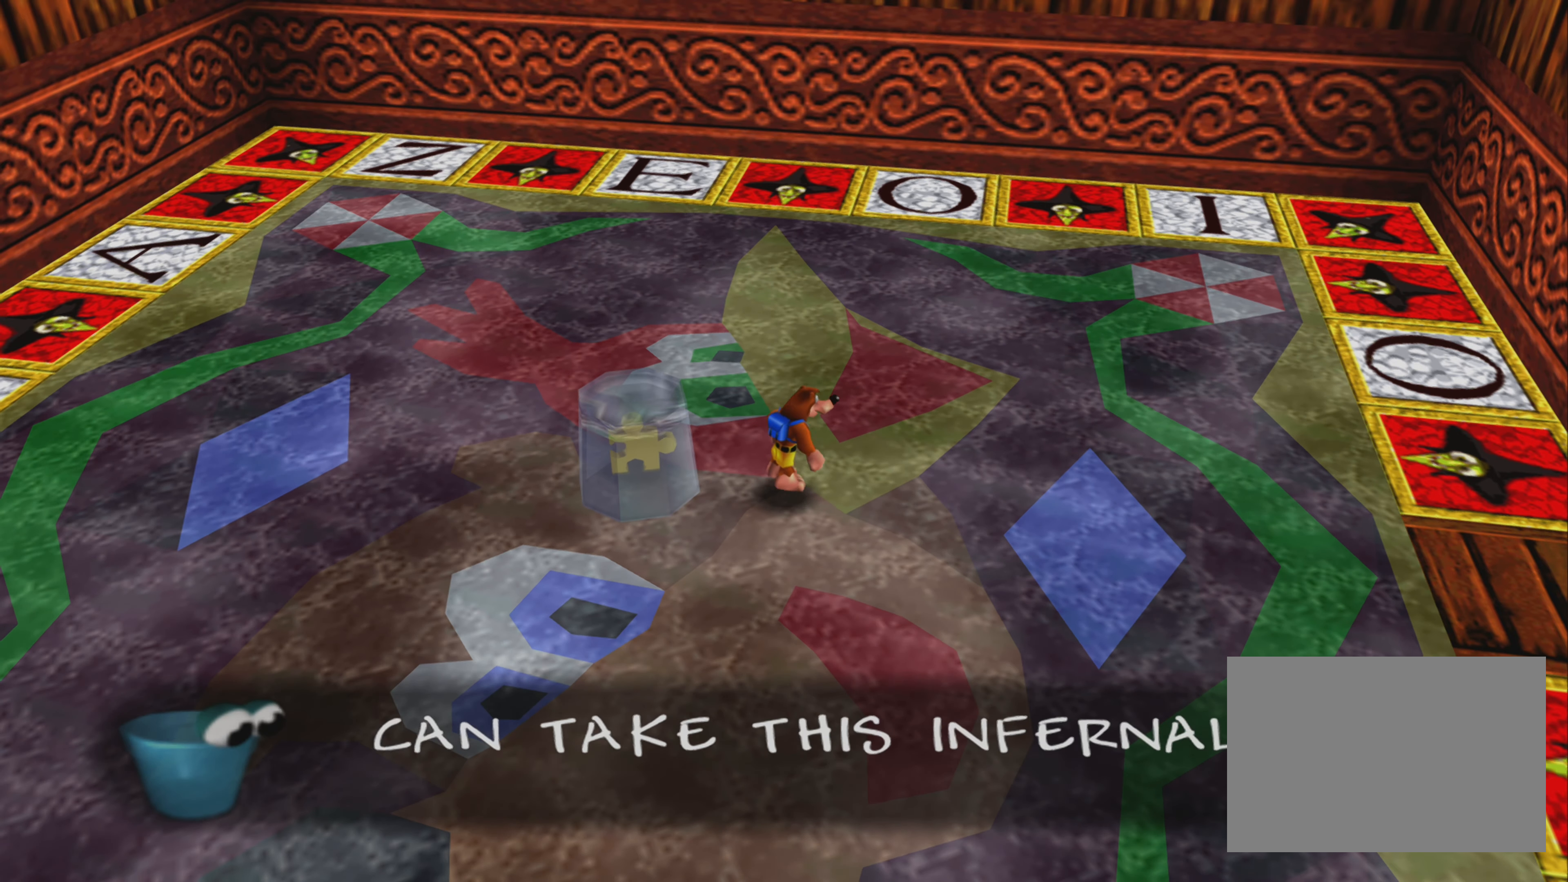
{"buttons": ["CROSS"], "left_stick": "center", "right_stick": "center", "events": []}
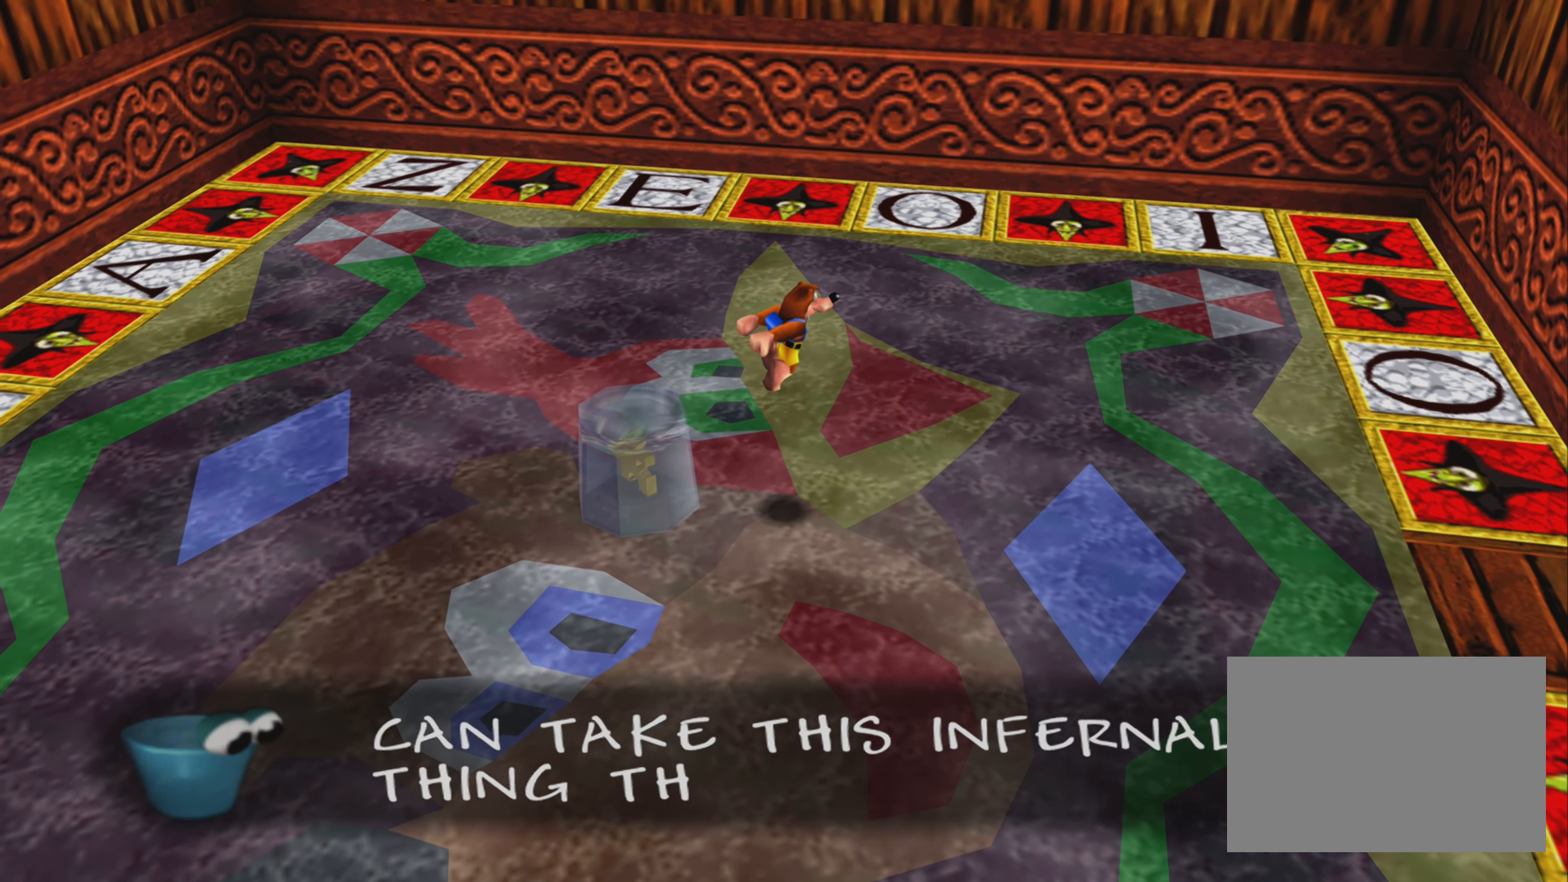
{"buttons": [], "left_stick": "center", "right_stick": "center", "events": [[233, "CROSS", "up"]]}
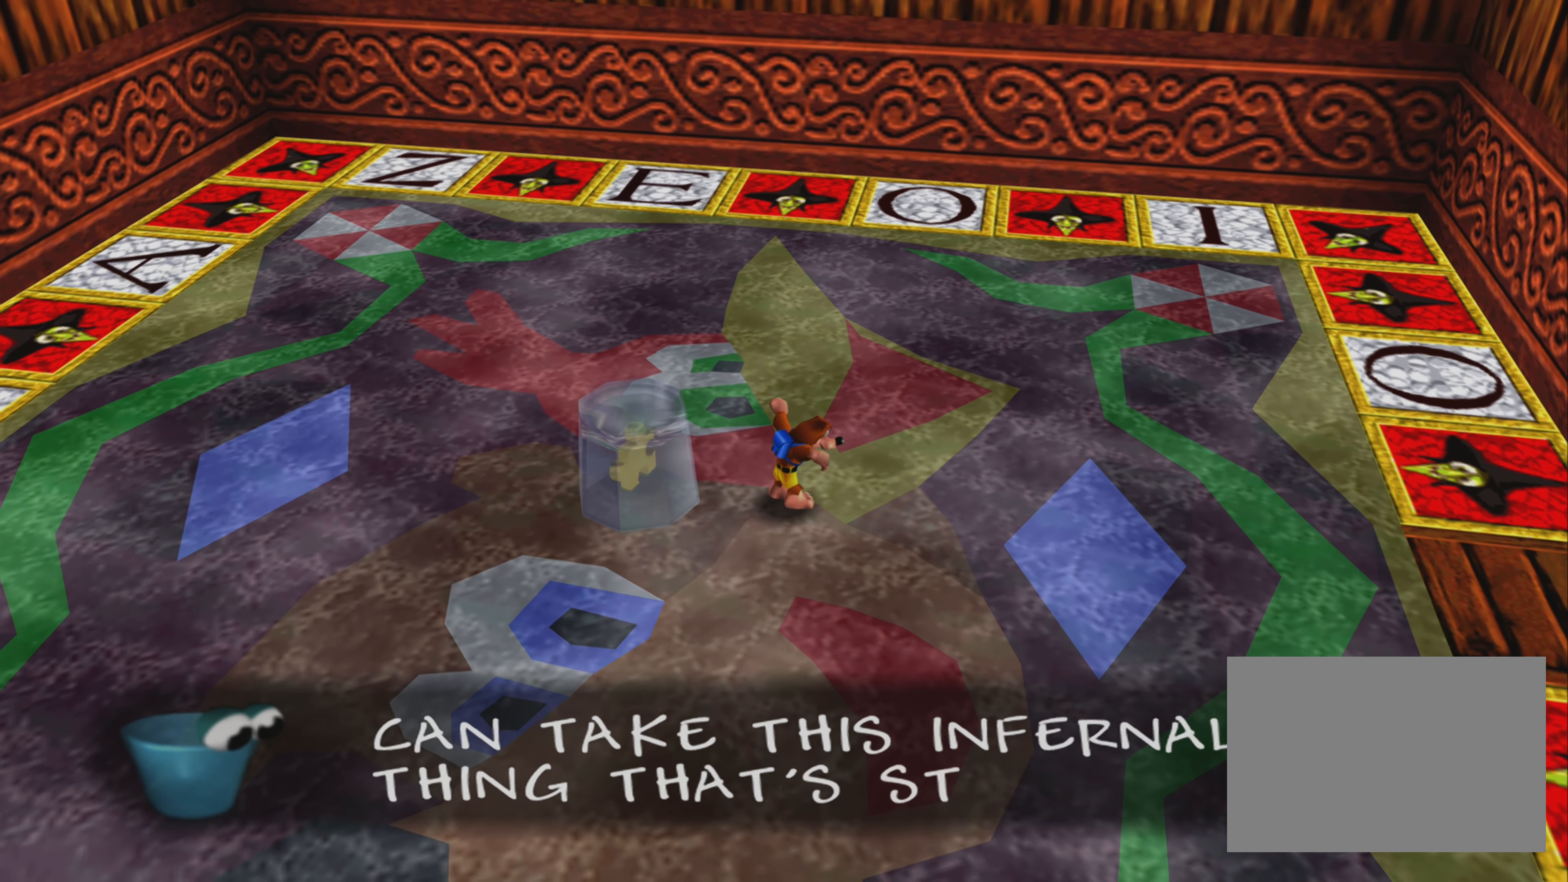
{"buttons": [], "left_stick": "center", "right_stick": "left", "events": [[483, "right_stick", "left"]]}
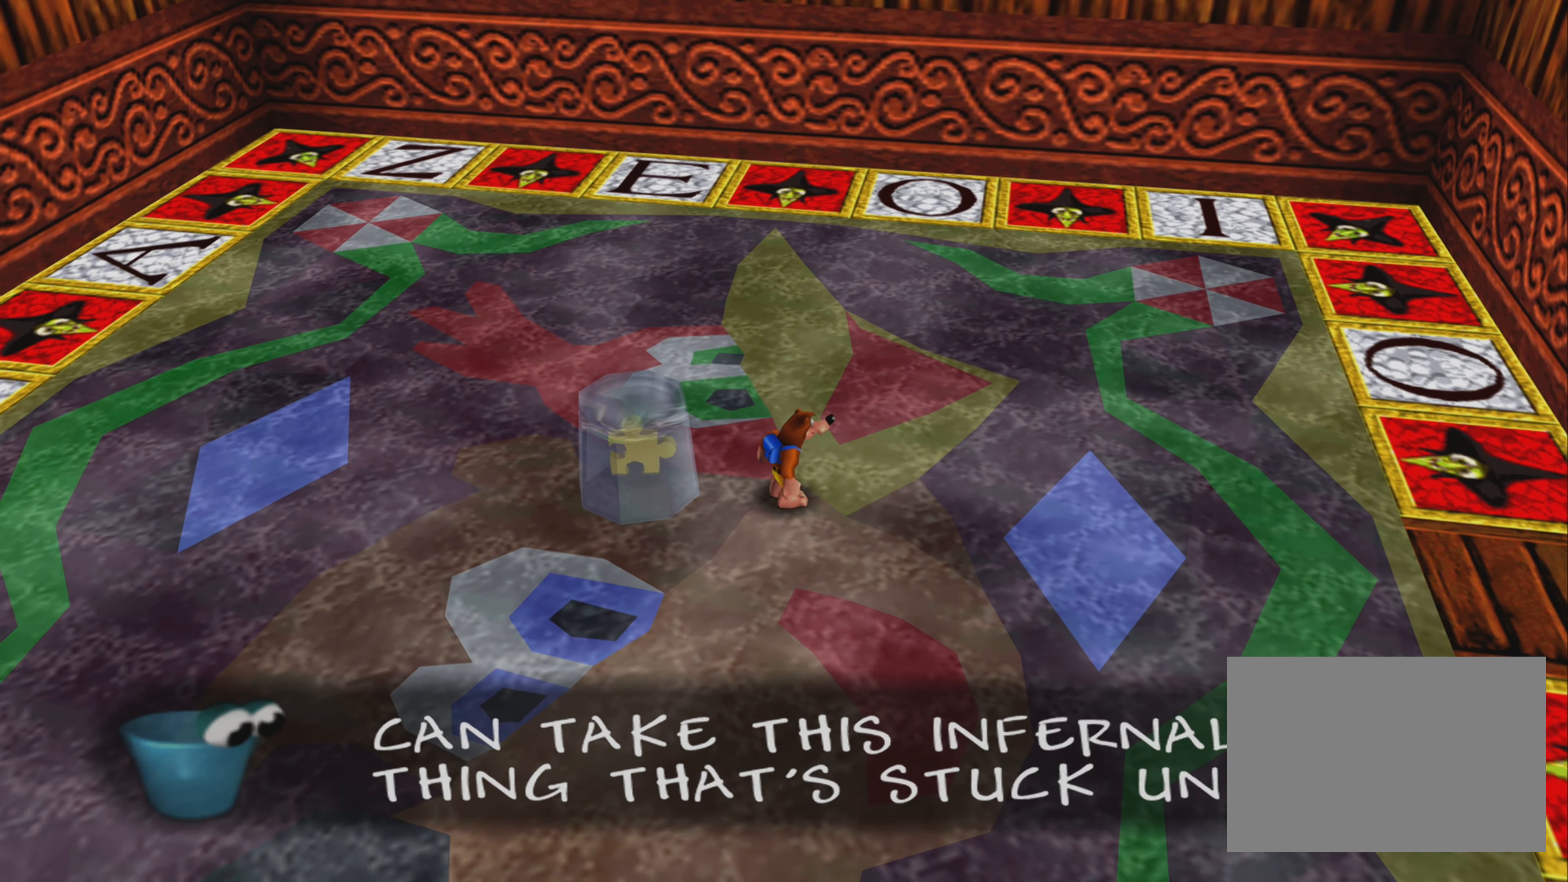
{"buttons": ["CROSS"], "left_stick": "center", "right_stick": "center", "events": [[267, "right_stick", "center"], [400, "CROSS", "down"]]}
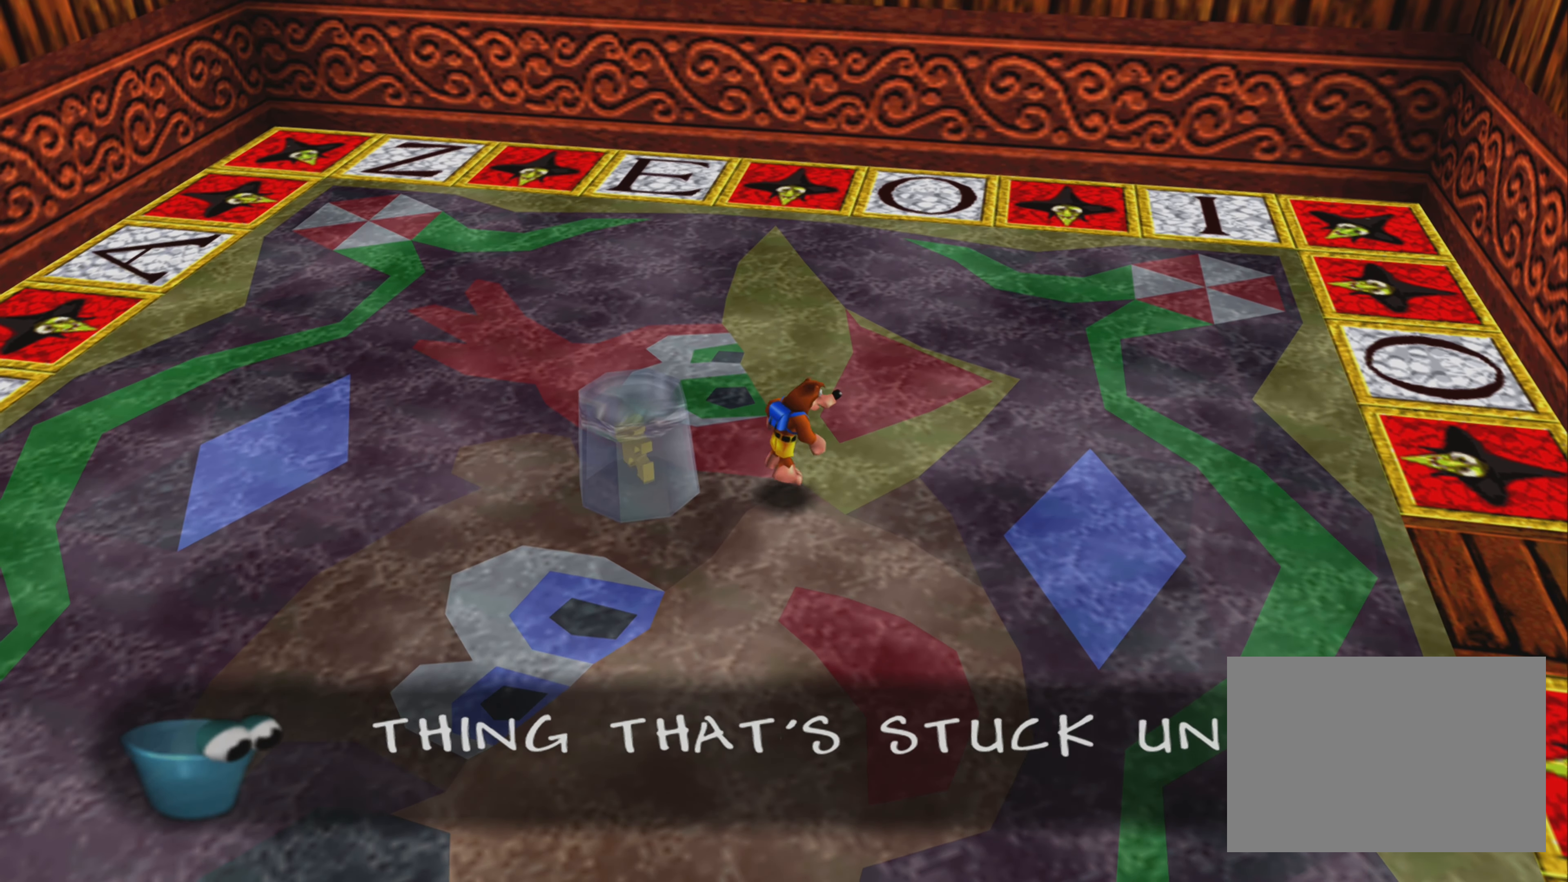
{"buttons": ["CROSS"], "left_stick": "center", "right_stick": "center", "events": []}
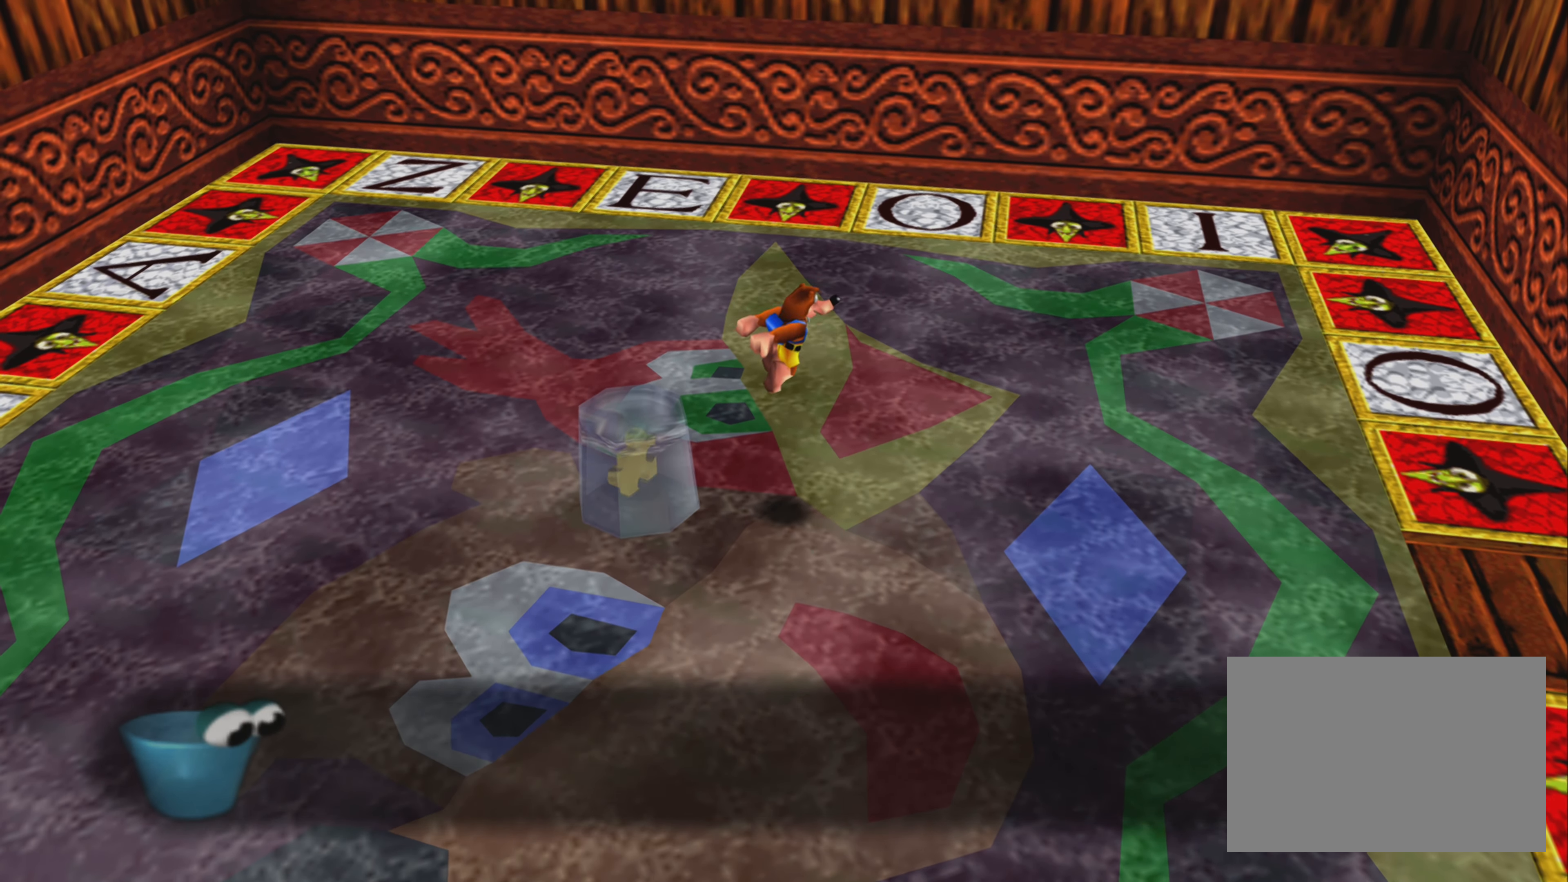
{"buttons": [], "left_stick": "center", "right_stick": "center", "events": [[183, "CROSS", "up"]]}
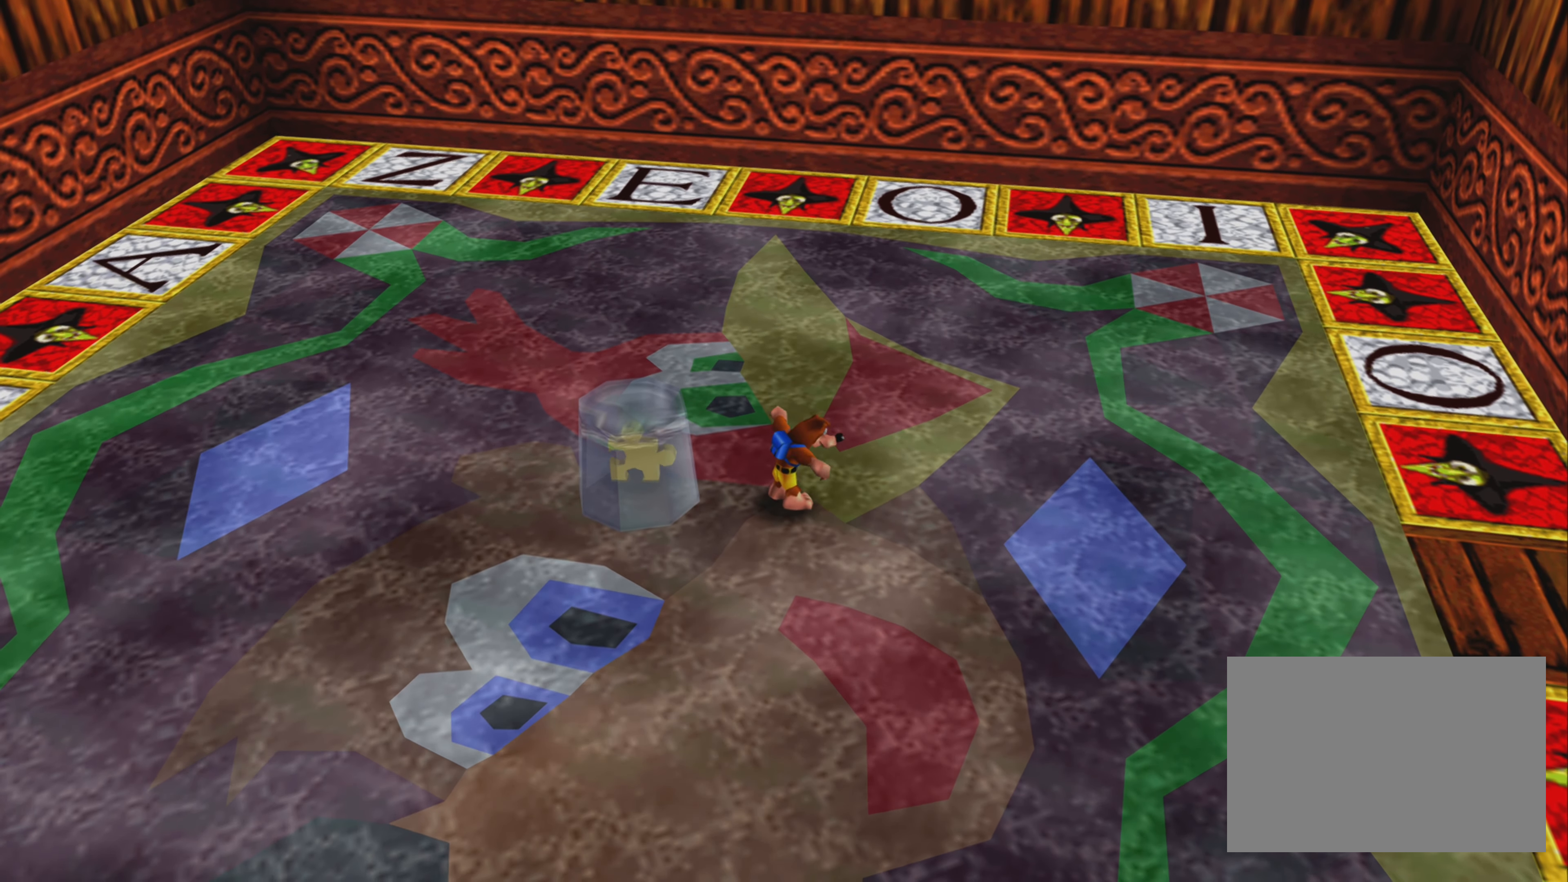
{"buttons": [], "left_stick": "center", "right_stick": "center", "events": []}
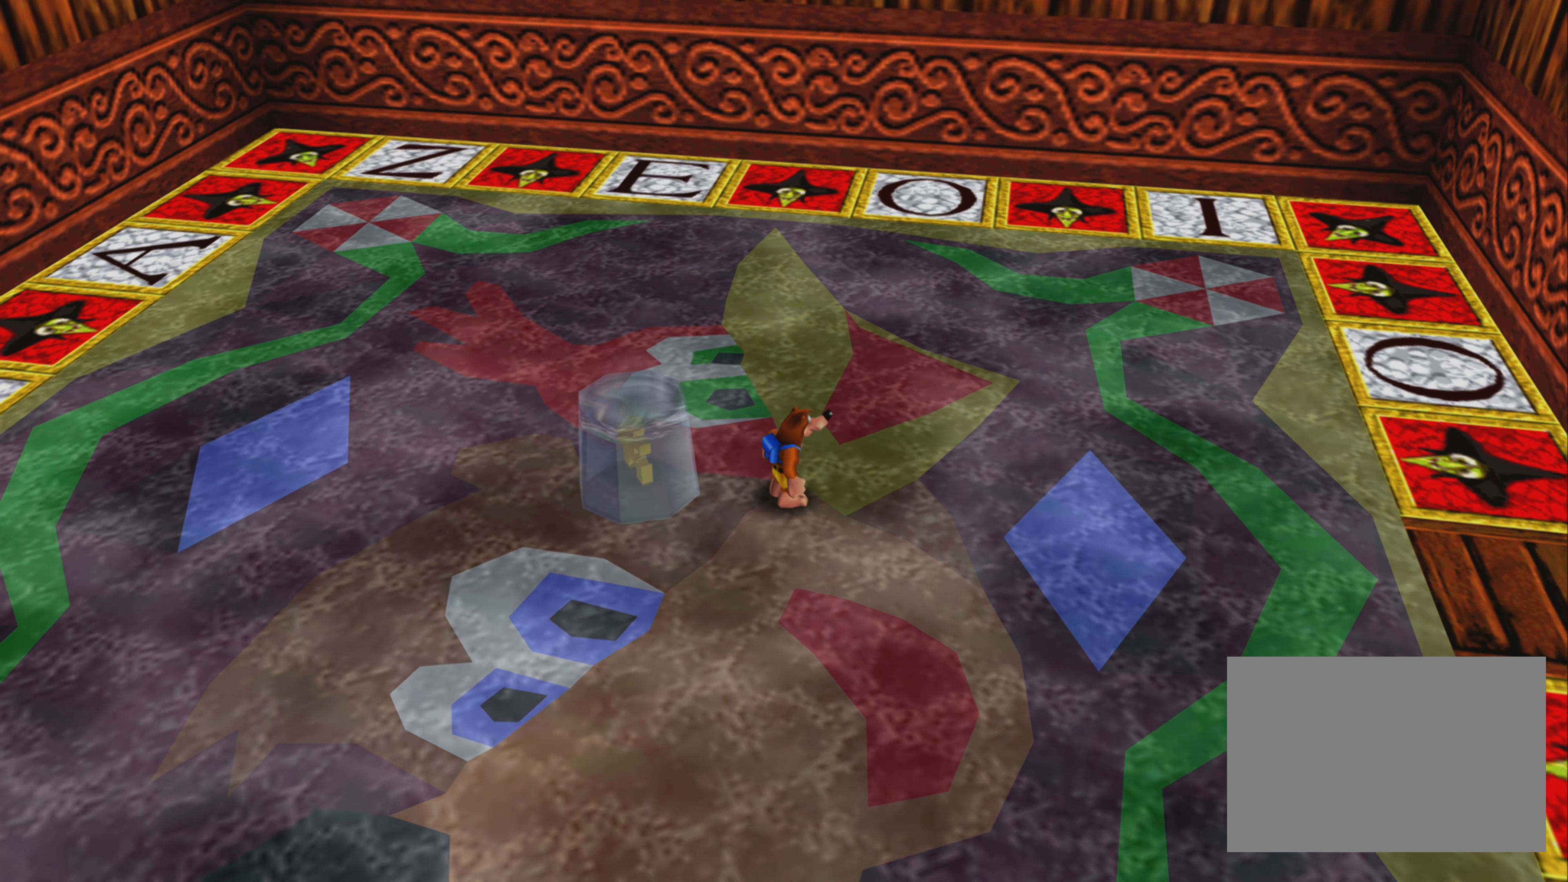
{"buttons": [], "left_stick": "center", "right_stick": "center", "events": []}
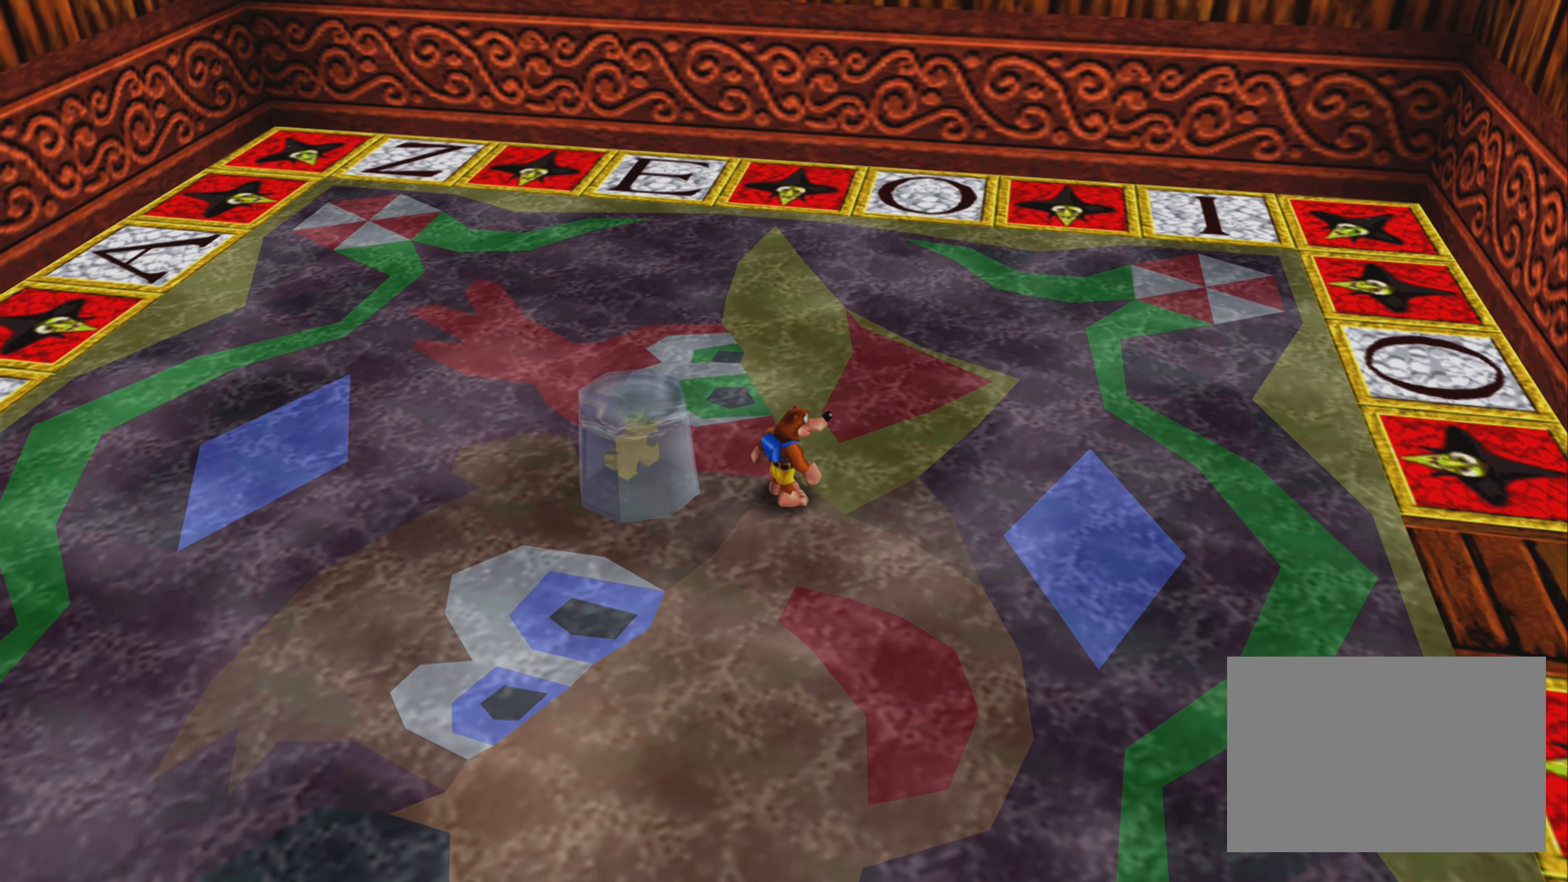
{"buttons": [], "left_stick": "center", "right_stick": "center", "events": []}
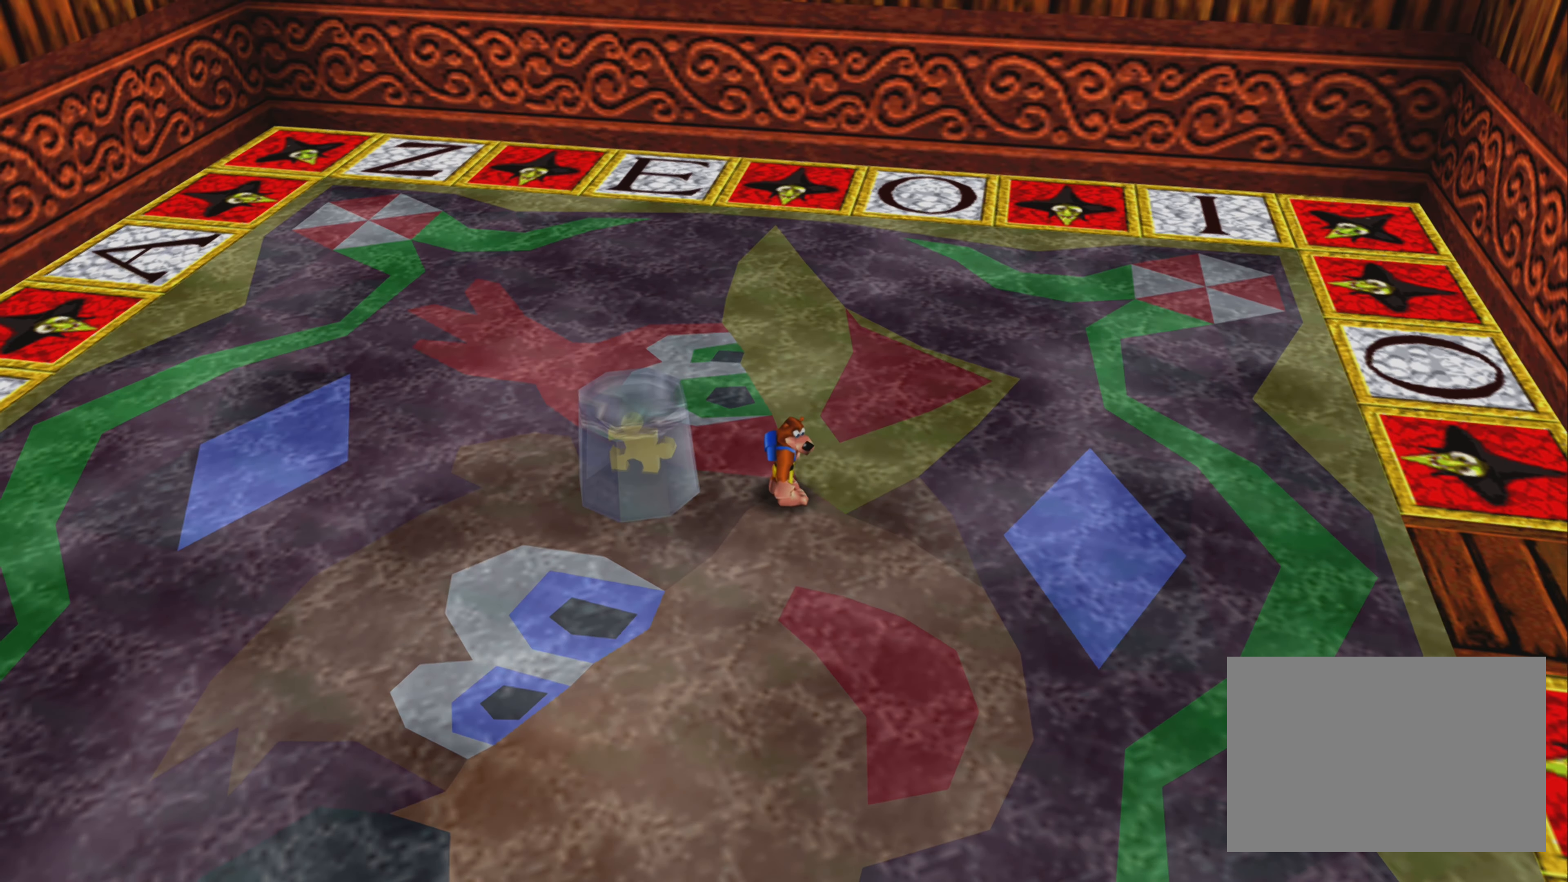
{"buttons": [], "left_stick": "center", "right_stick": "right", "events": [[200, "right_stick", "right"]]}
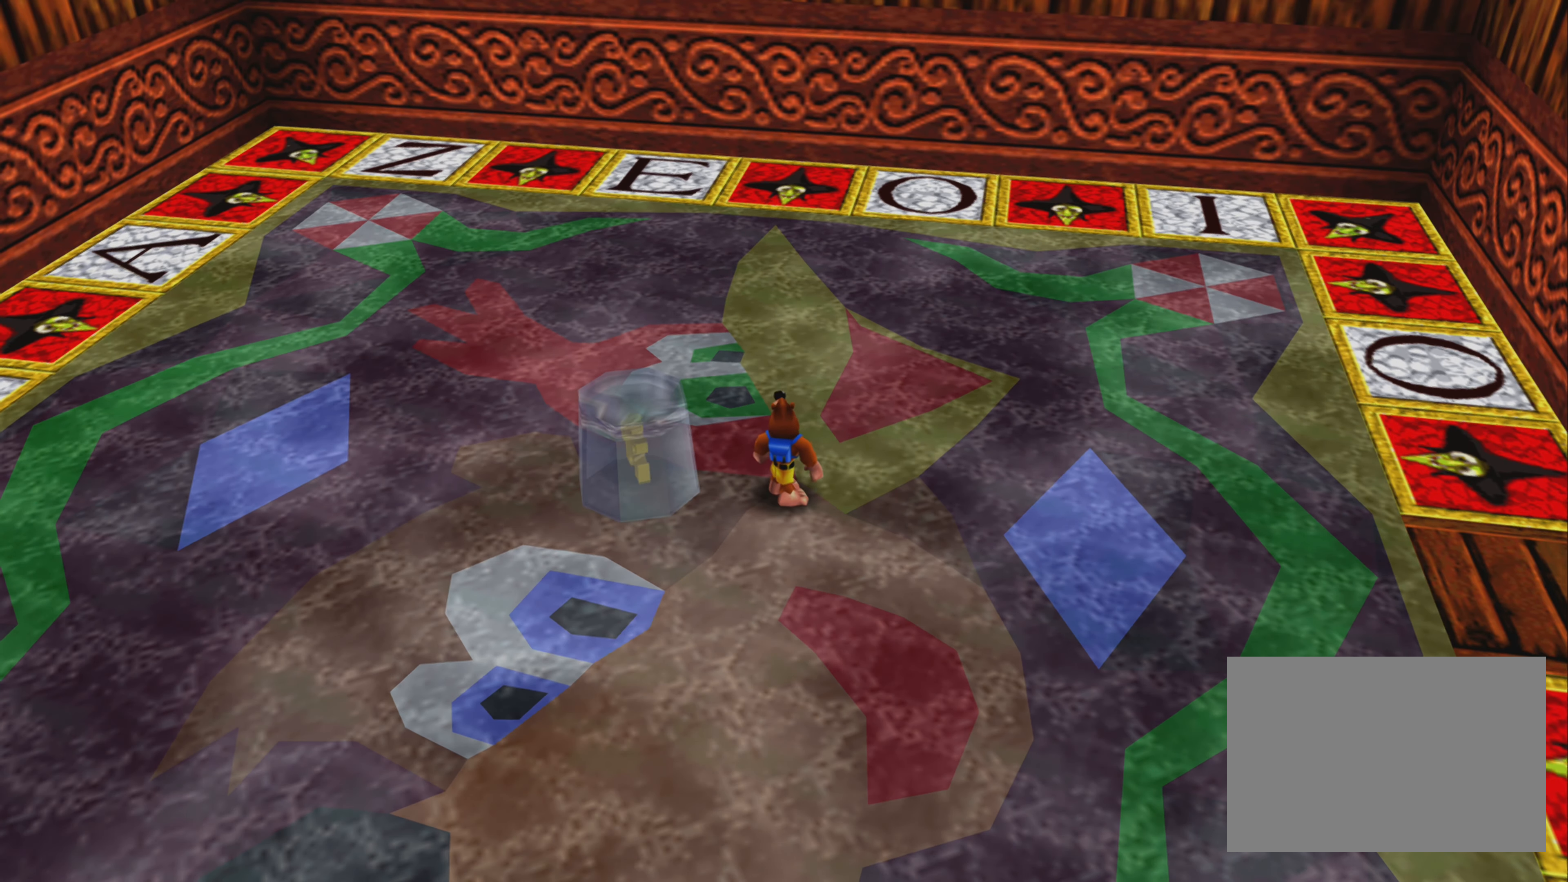
{"buttons": [], "left_stick": "up", "right_stick": "center", "events": [[84, "right_stick", "center"], [234, "left_stick", "up"]]}
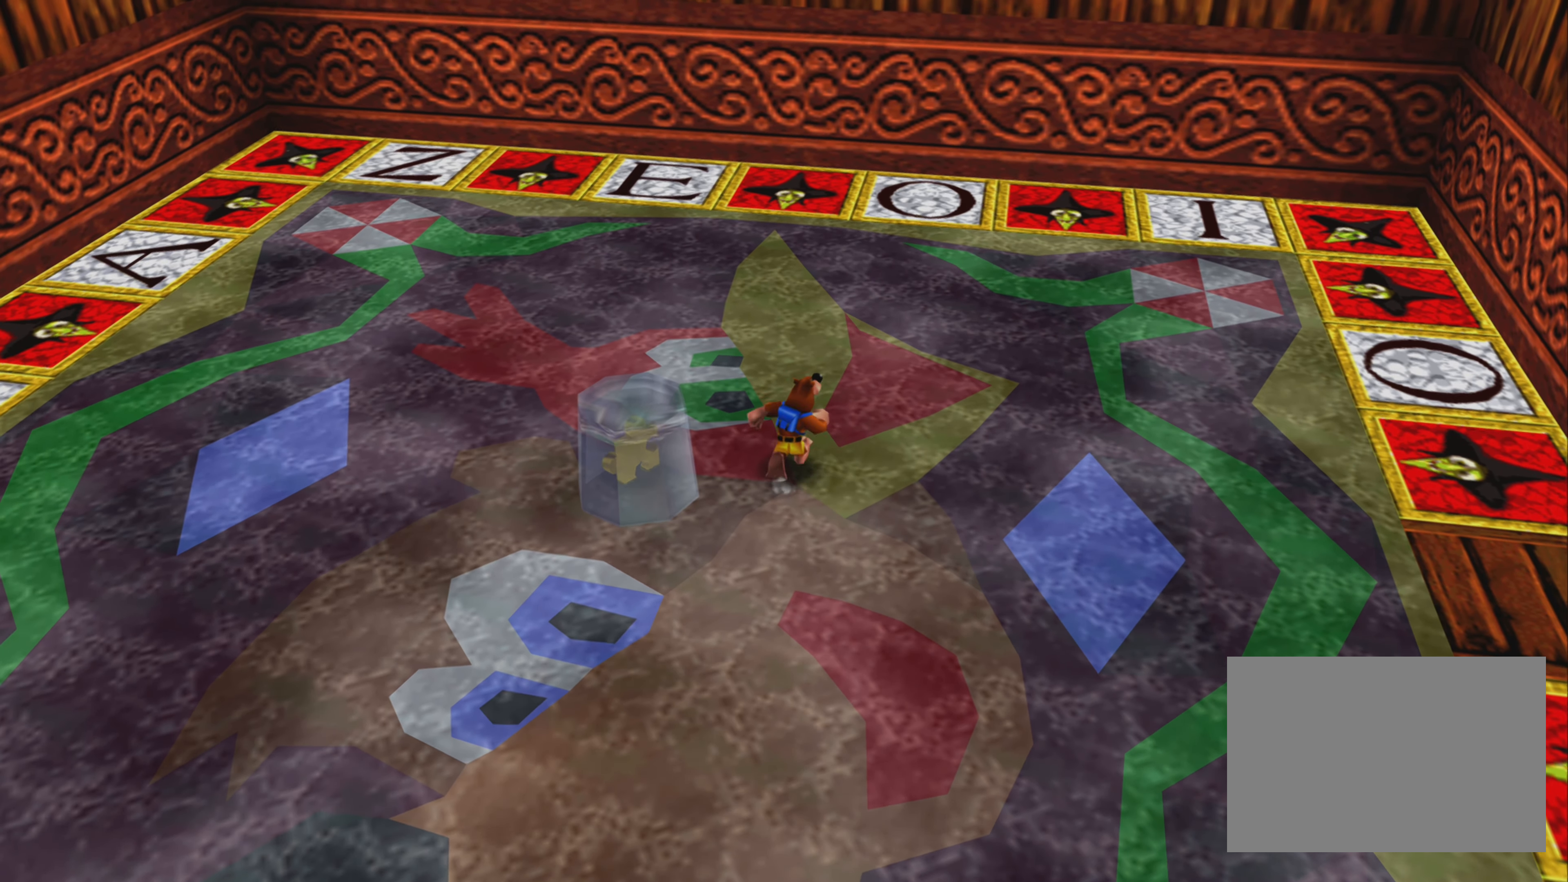
{"buttons": [], "left_stick": "center", "right_stick": "center", "events": [[467, "left_stick", "center"]]}
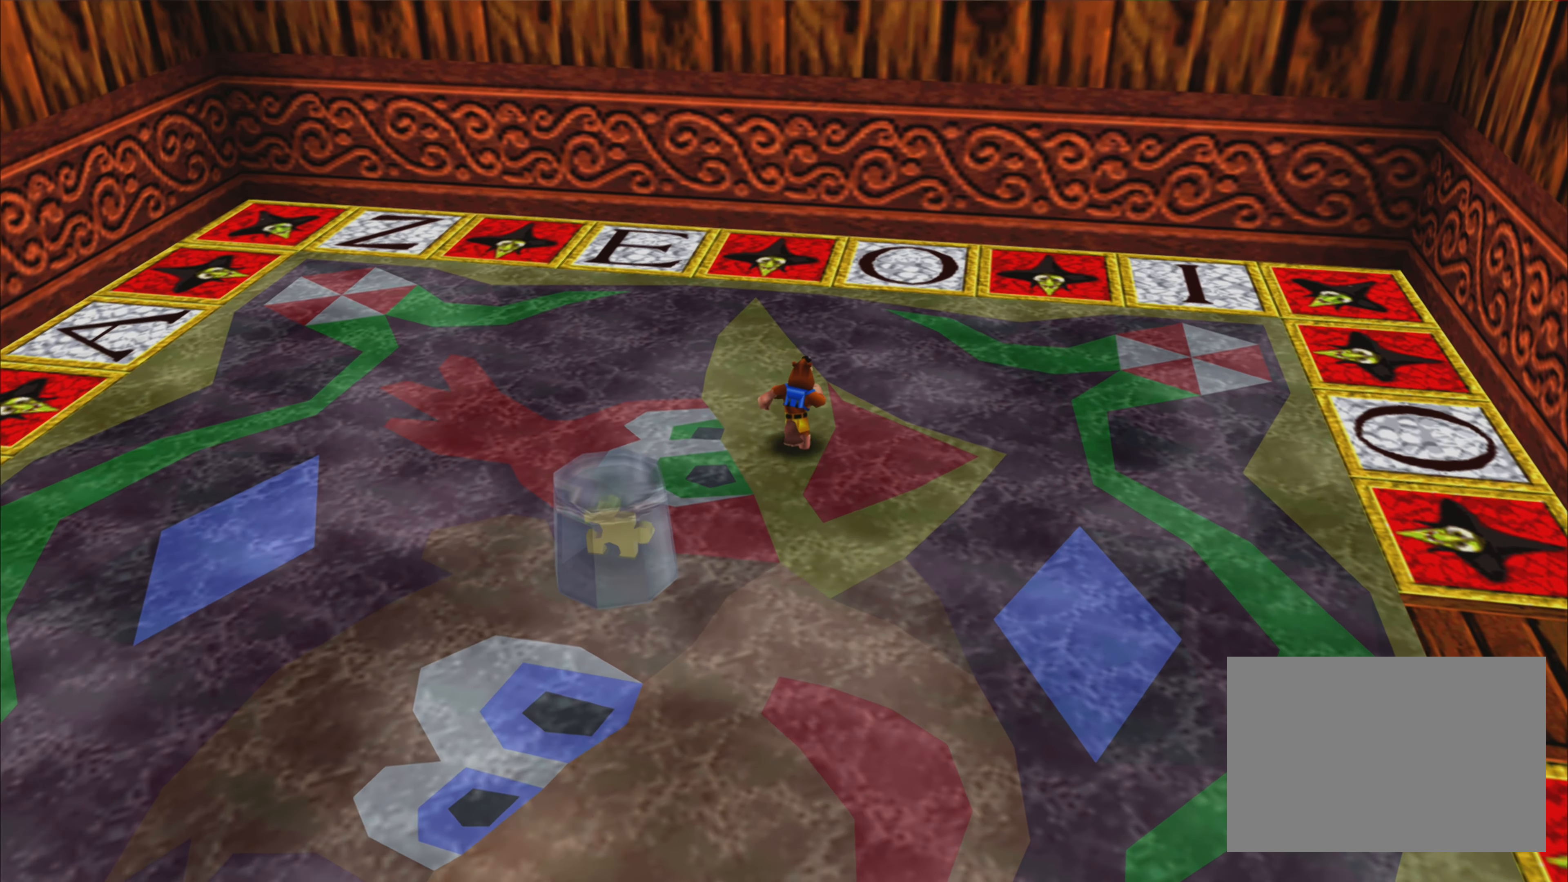
{"buttons": [], "left_stick": "down-right", "right_stick": "right", "events": [[134, "left_stick", "right"], [317, "right_stick", "right"], [367, "left_stick", "down-right"]]}
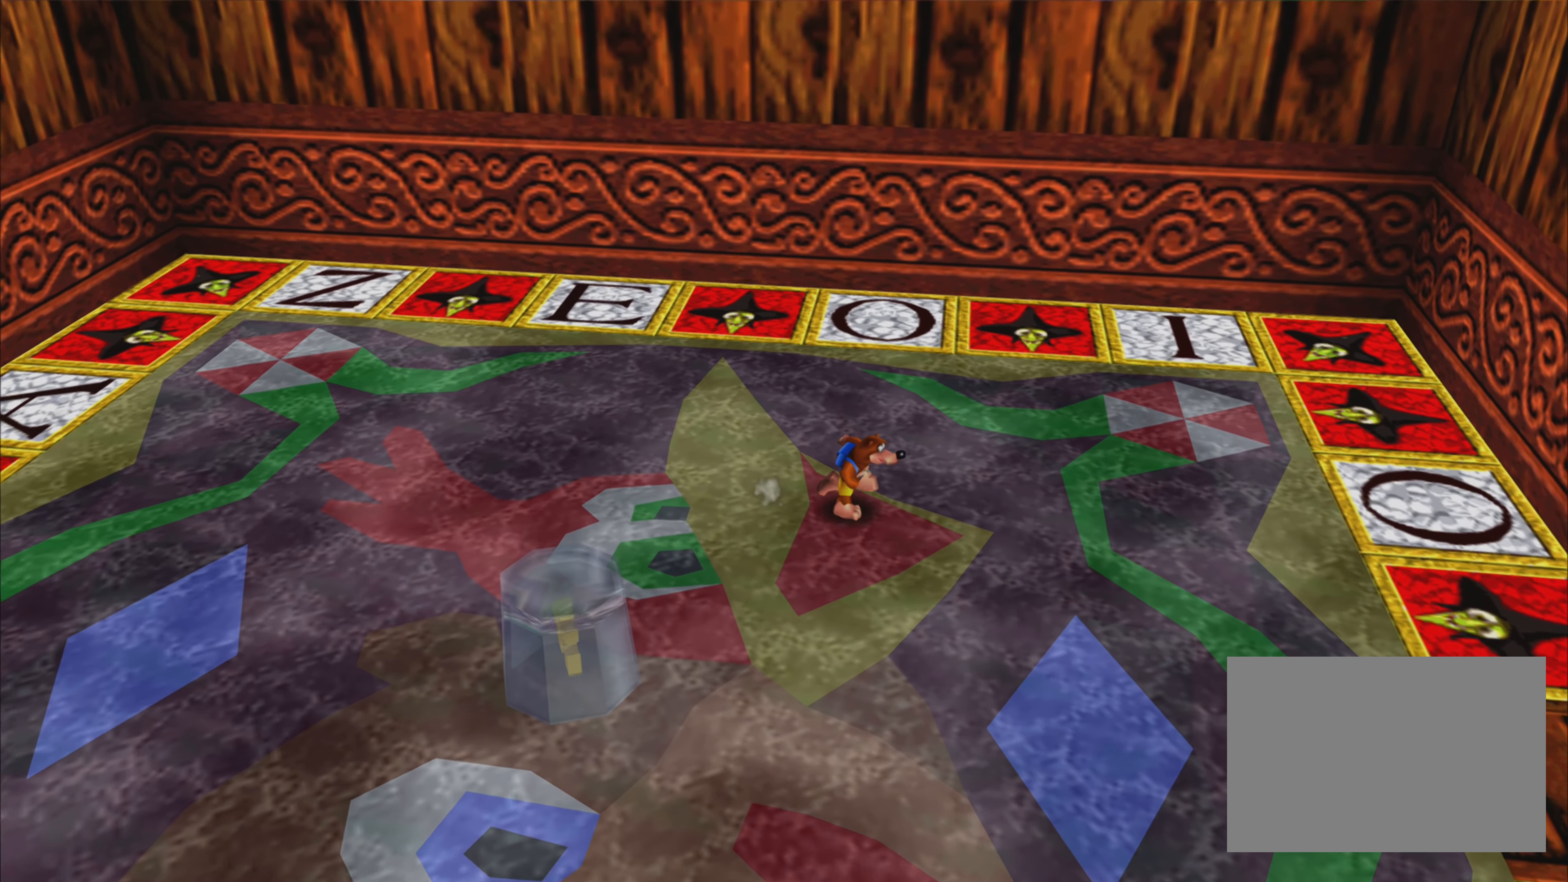
{"buttons": [], "left_stick": "down-right", "right_stick": "right", "events": []}